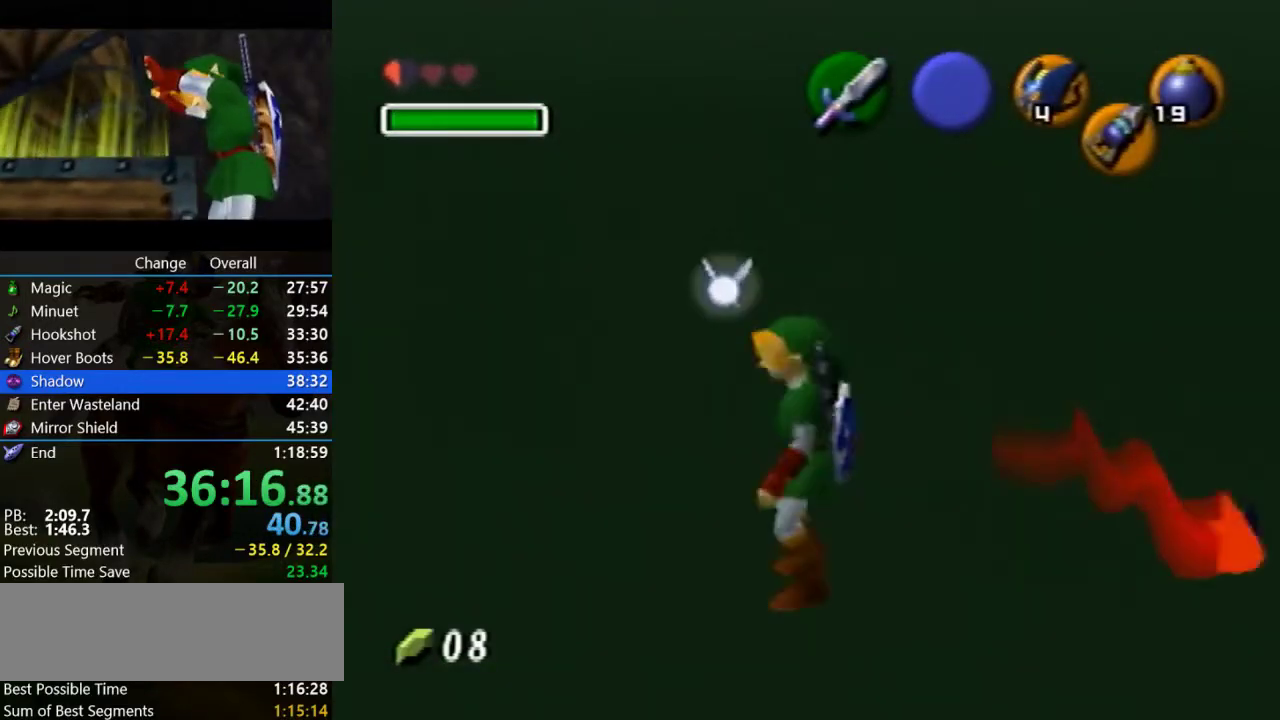
Gameplay with a controller (Nintendo layout); each line is a JSON object with the inputs held at the frame after it. "events" lists button and stick changes between this image and that frame as [ms after this image, input, new state], when the widget could be followed in between. Not read: C_UP L3 R3 START.
{"buttons": [], "left_stick": "left", "events": []}
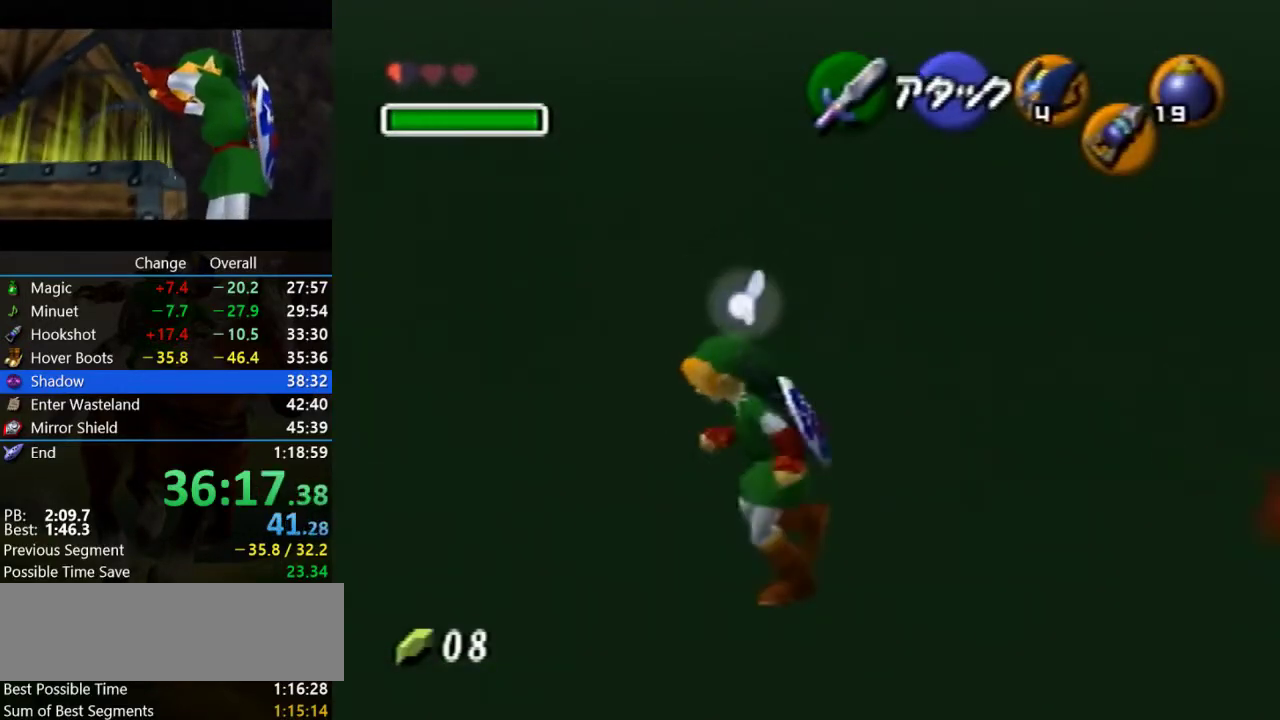
{"buttons": [], "left_stick": "left", "events": []}
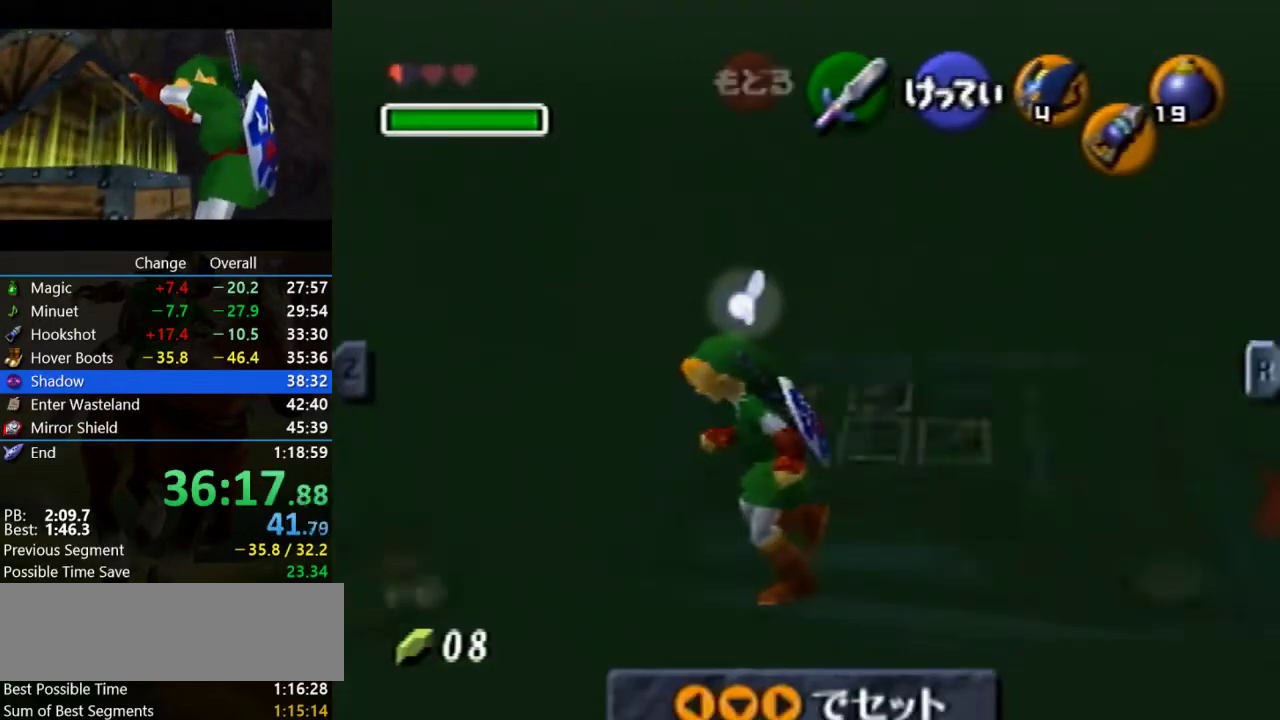
{"buttons": [], "left_stick": "left", "events": []}
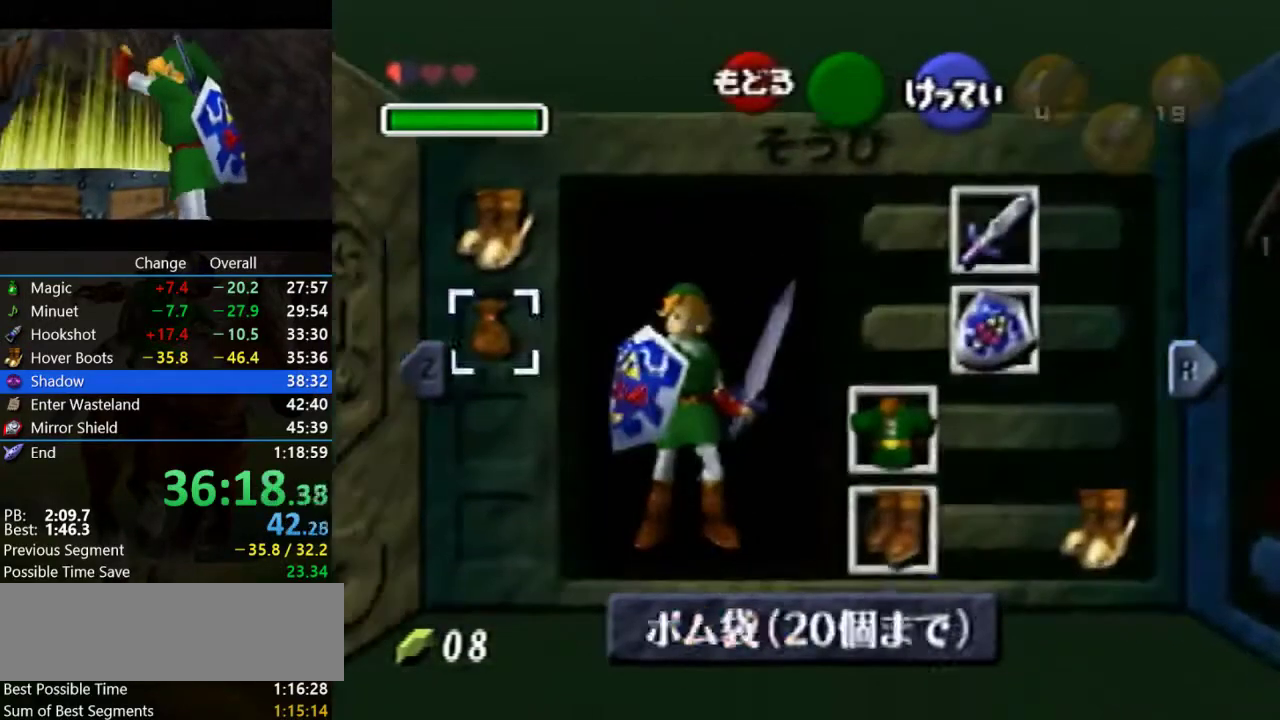
{"buttons": ["A"], "left_stick": "left", "events": [[467, "A", "down"]]}
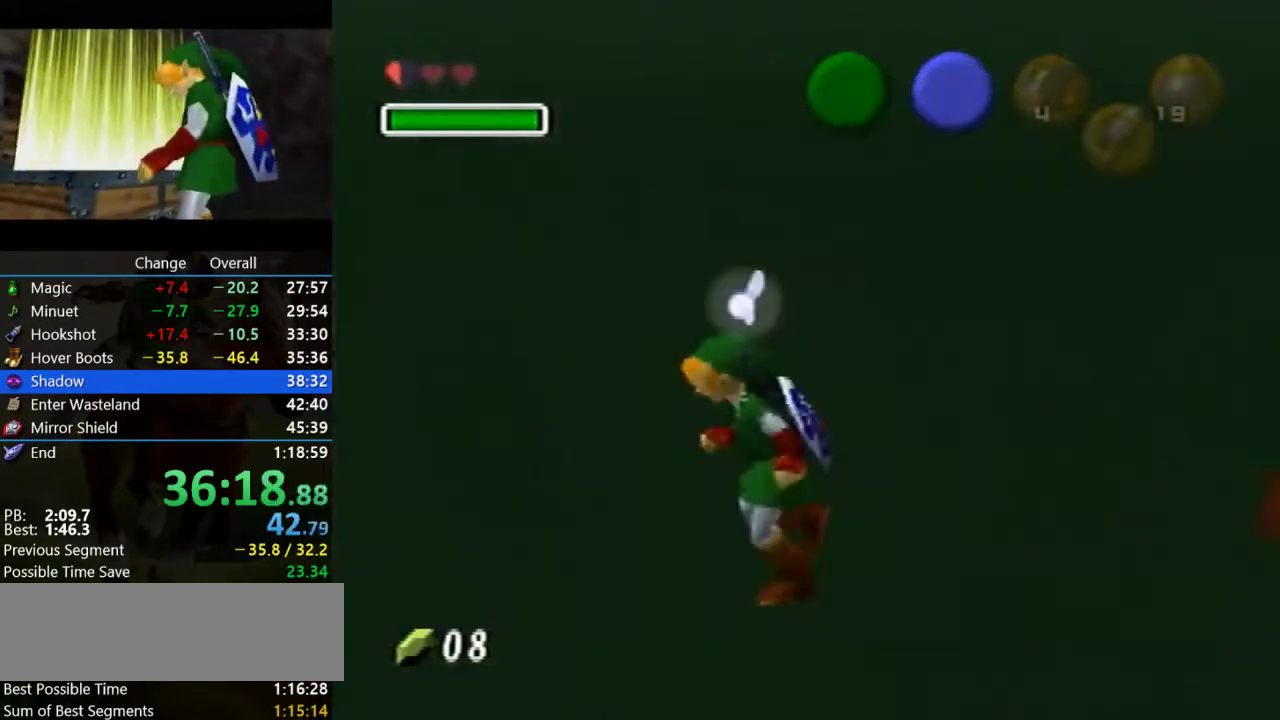
{"buttons": [], "left_stick": "left", "events": [[33, "A", "up"]]}
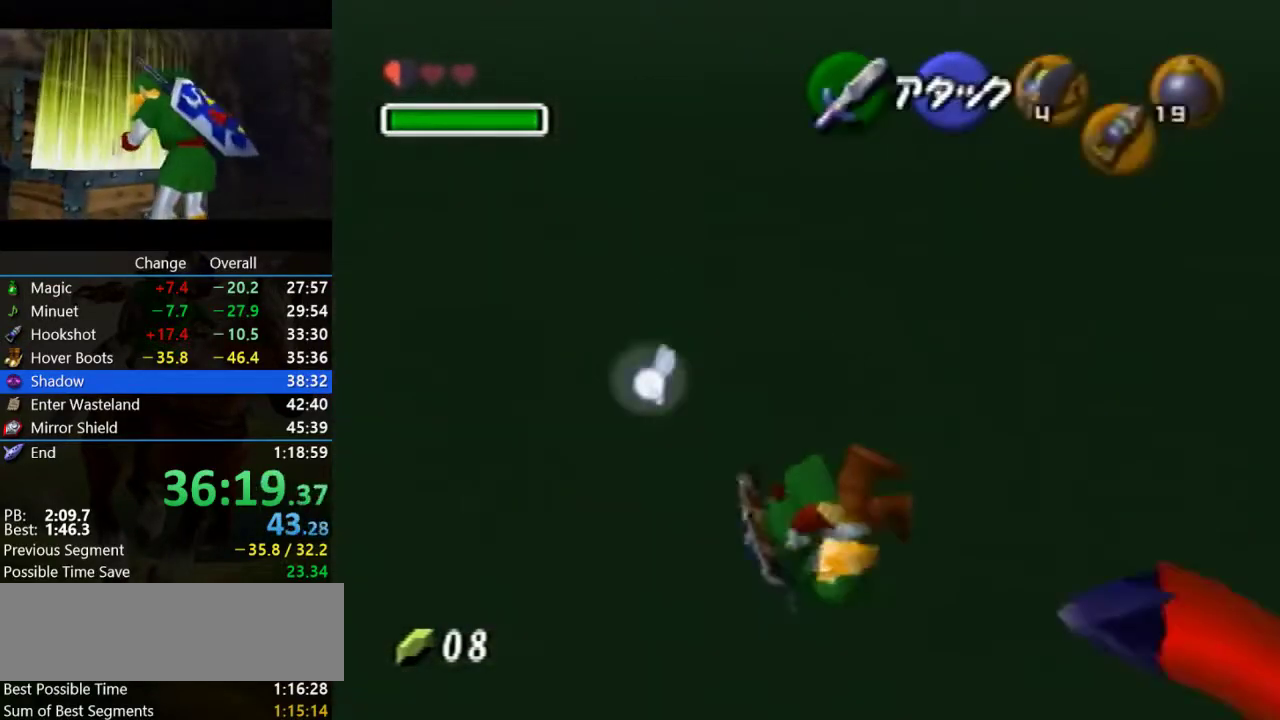
{"buttons": [], "left_stick": "left", "events": []}
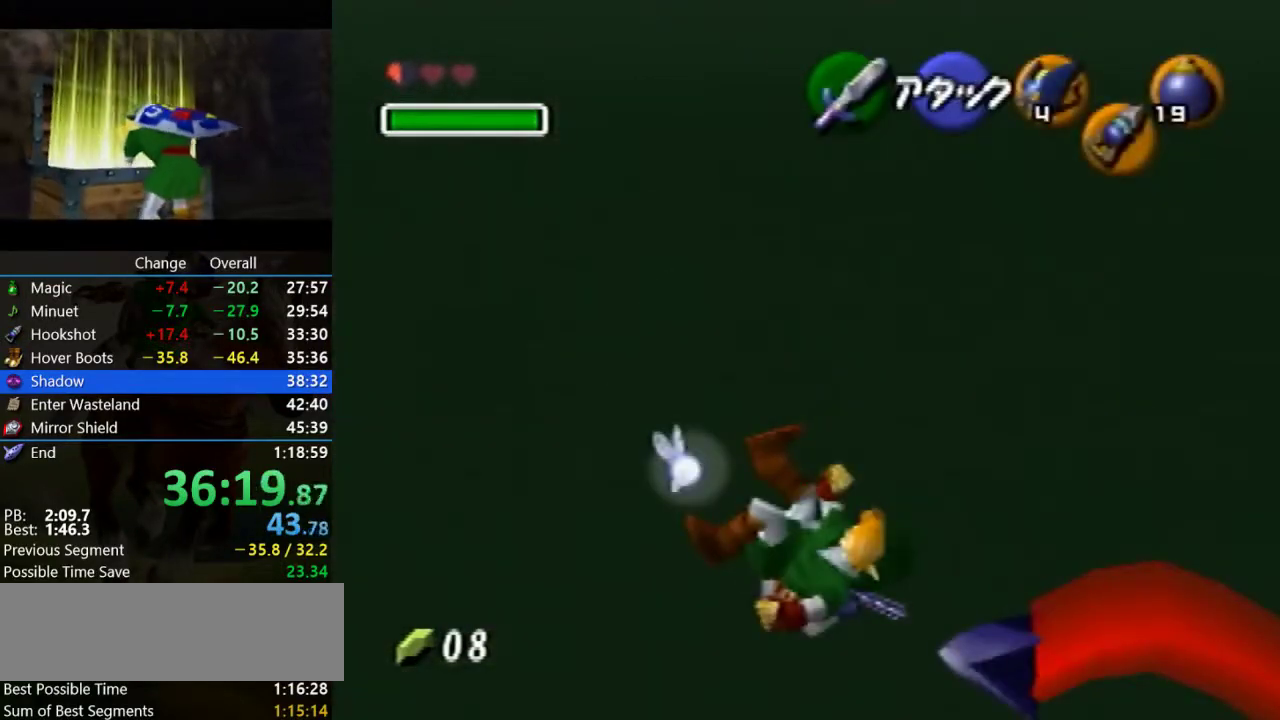
{"buttons": [], "left_stick": "center", "events": [[267, "left_stick", "center"]]}